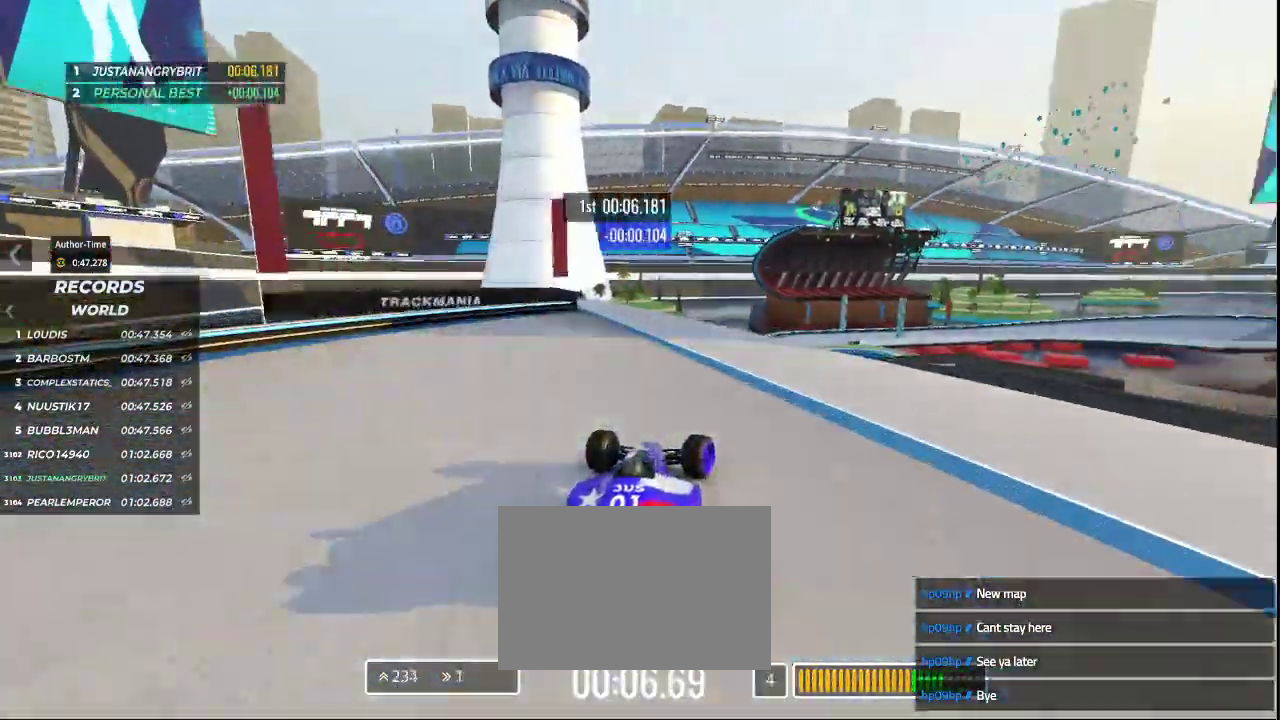
Gameplay with keyboard; each line is a JSON object with the keys held at the frame after it. "events" lists presses ("down") and releases ("up") of "down", "left", "right" and "up" between this image and that frame as [ms after this image, input, new state], when the widget could be followed in between. No other keys are recorded. Mouse input is not recorded.
{"keys": ["up"], "events": [[33, "right", "up"]]}
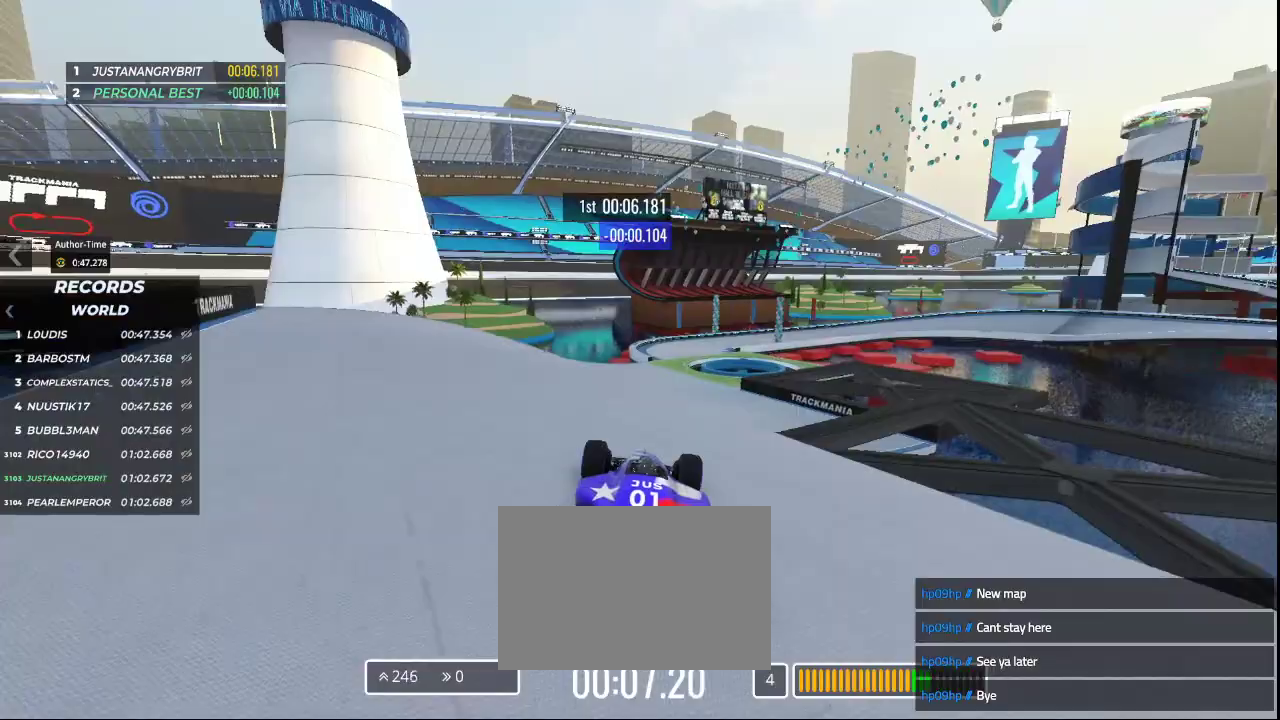
{"keys": ["right", "up"], "events": [[500, "right", "down"]]}
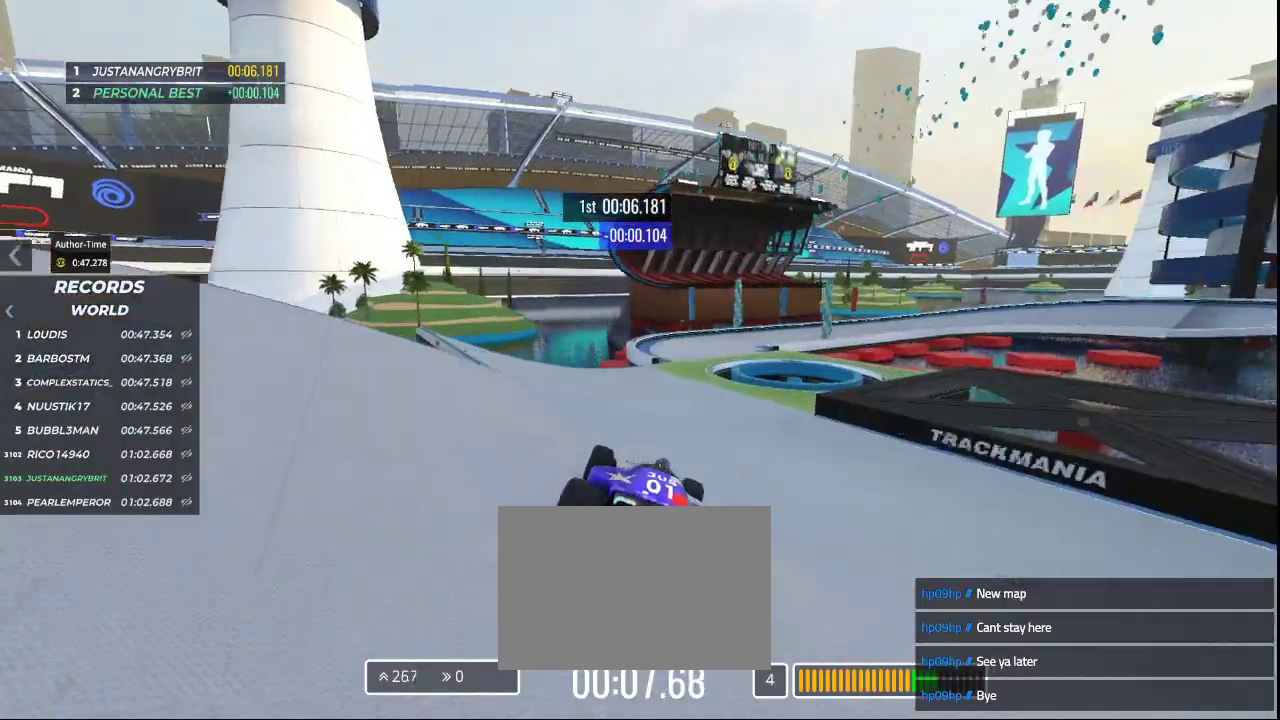
{"keys": ["right", "up"], "events": [[133, "right", "up"], [433, "right", "down"]]}
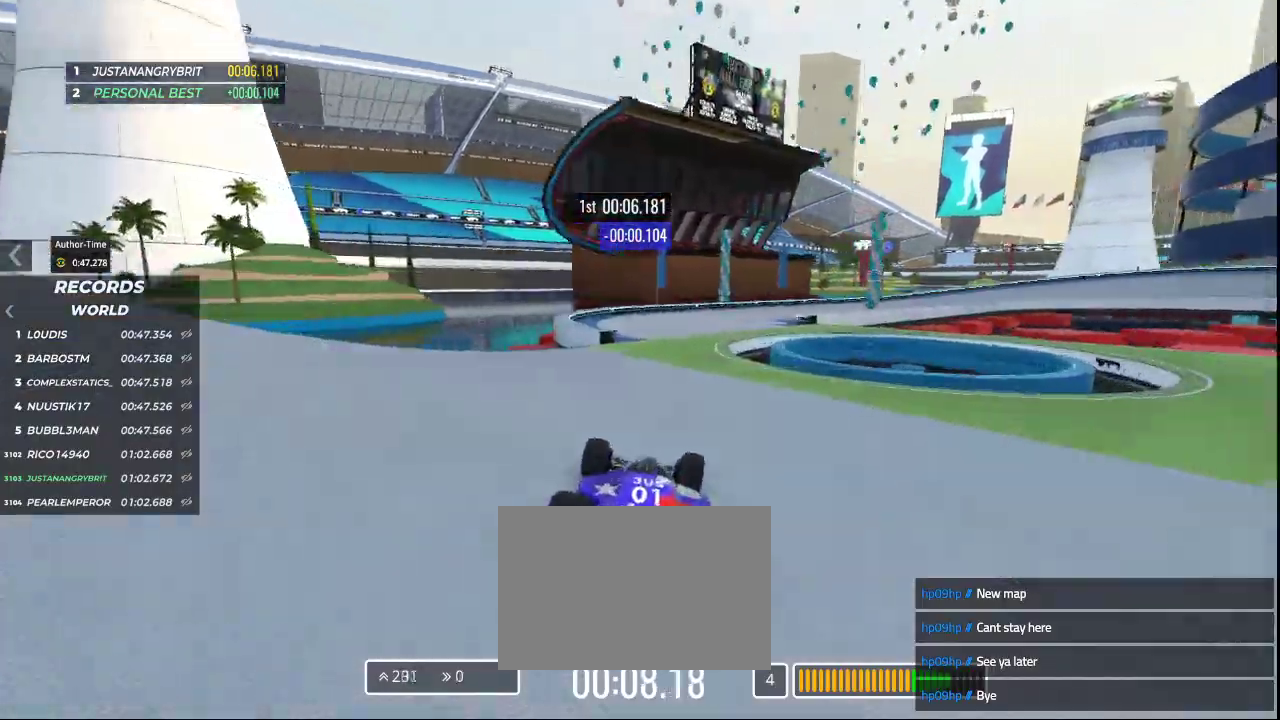
{"keys": ["right", "up"], "events": []}
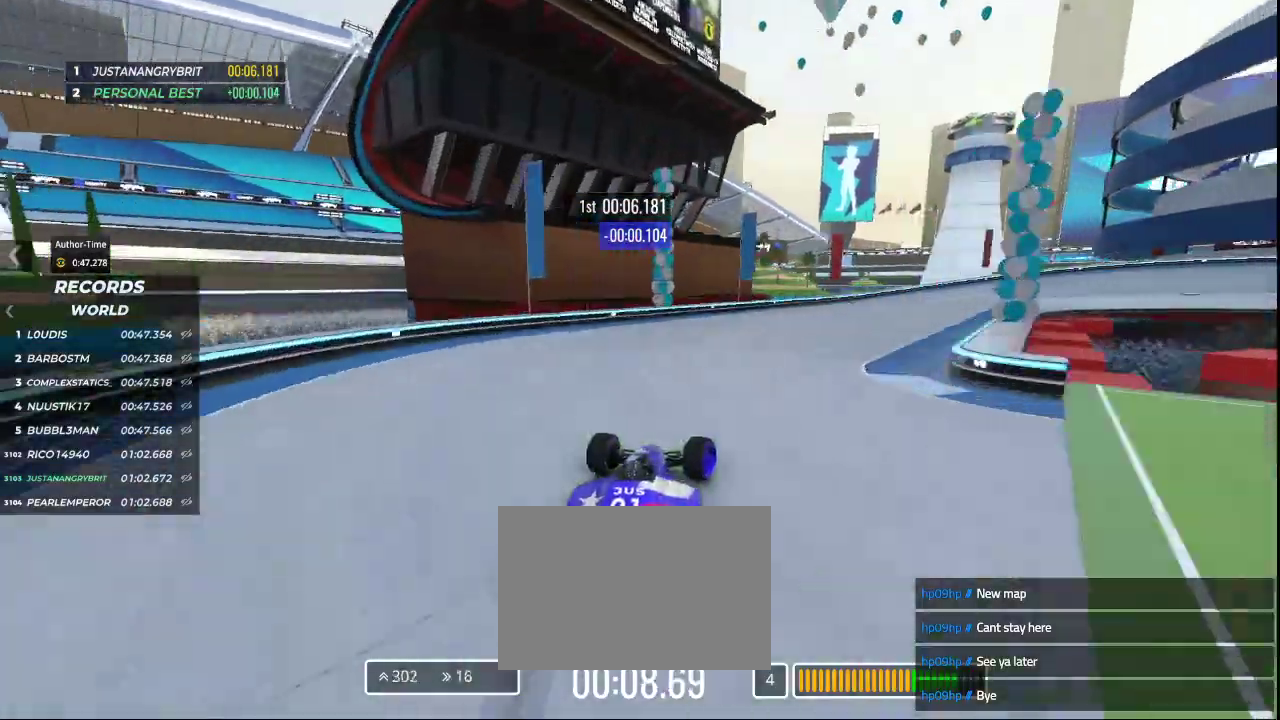
{"keys": ["down", "right", "up"], "events": [[500, "down", "down"]]}
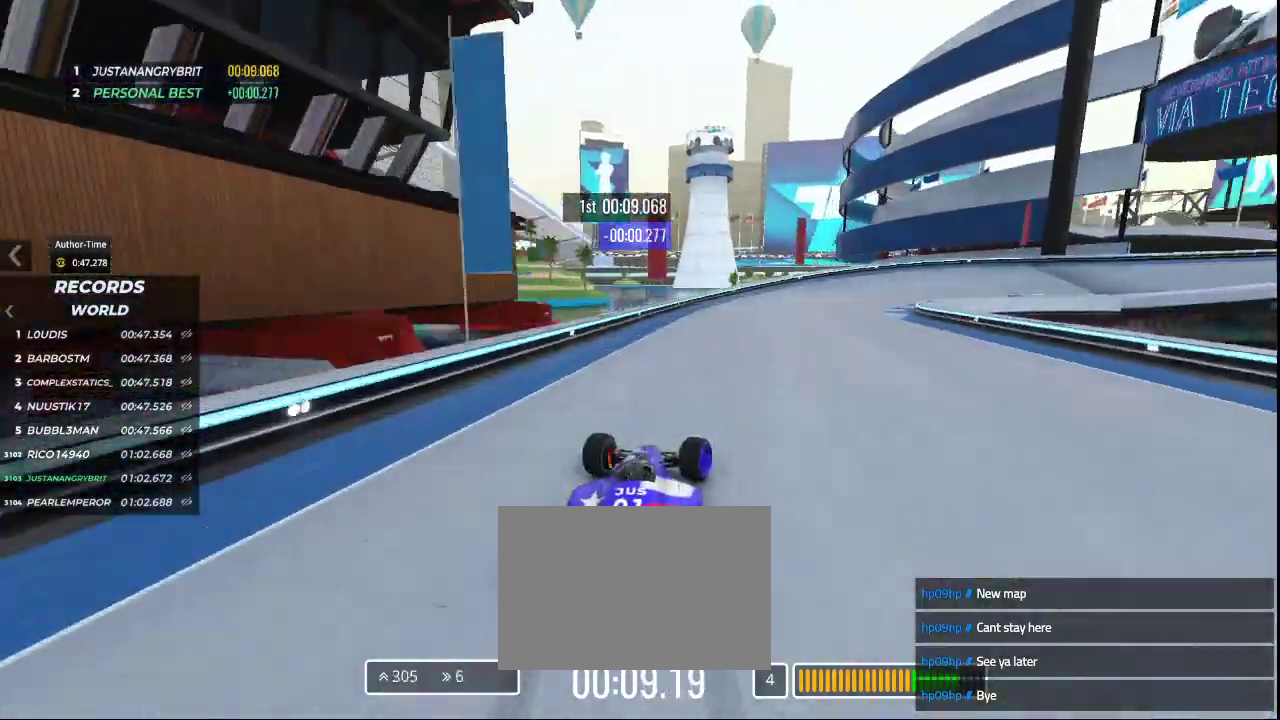
{"keys": ["down", "right", "up"], "events": []}
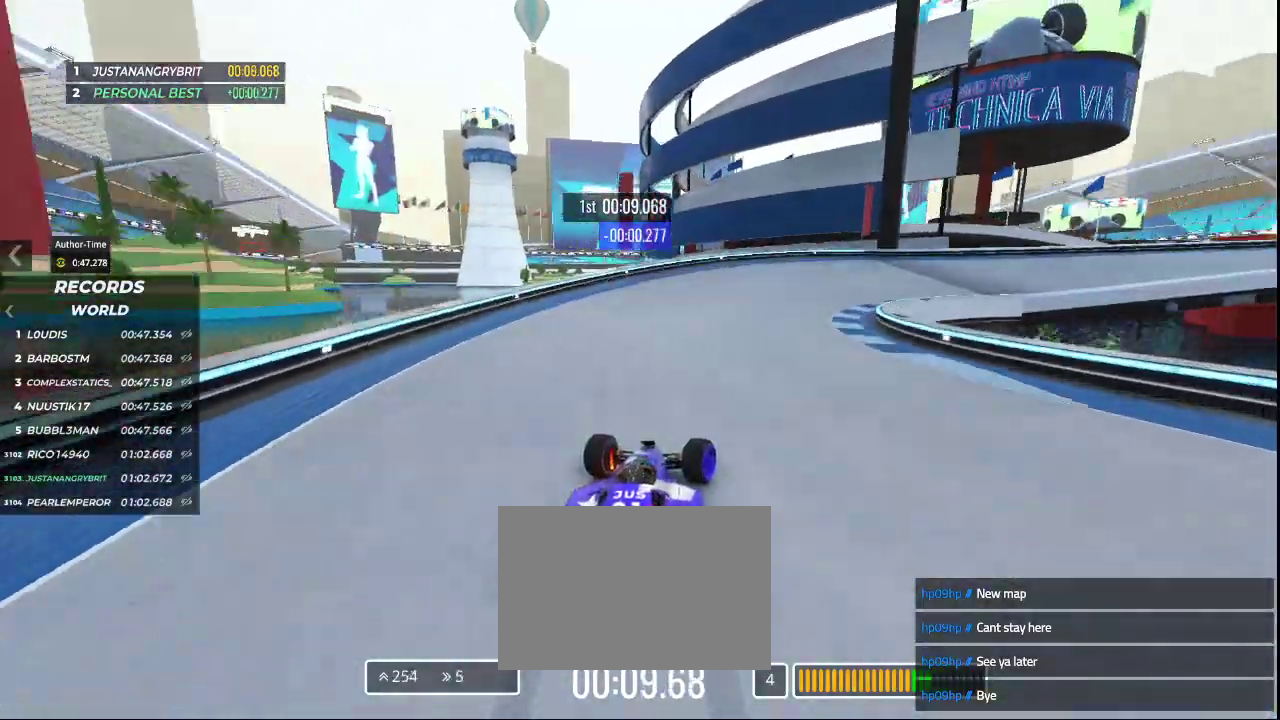
{"keys": ["right", "up"], "events": [[33, "down", "up"]]}
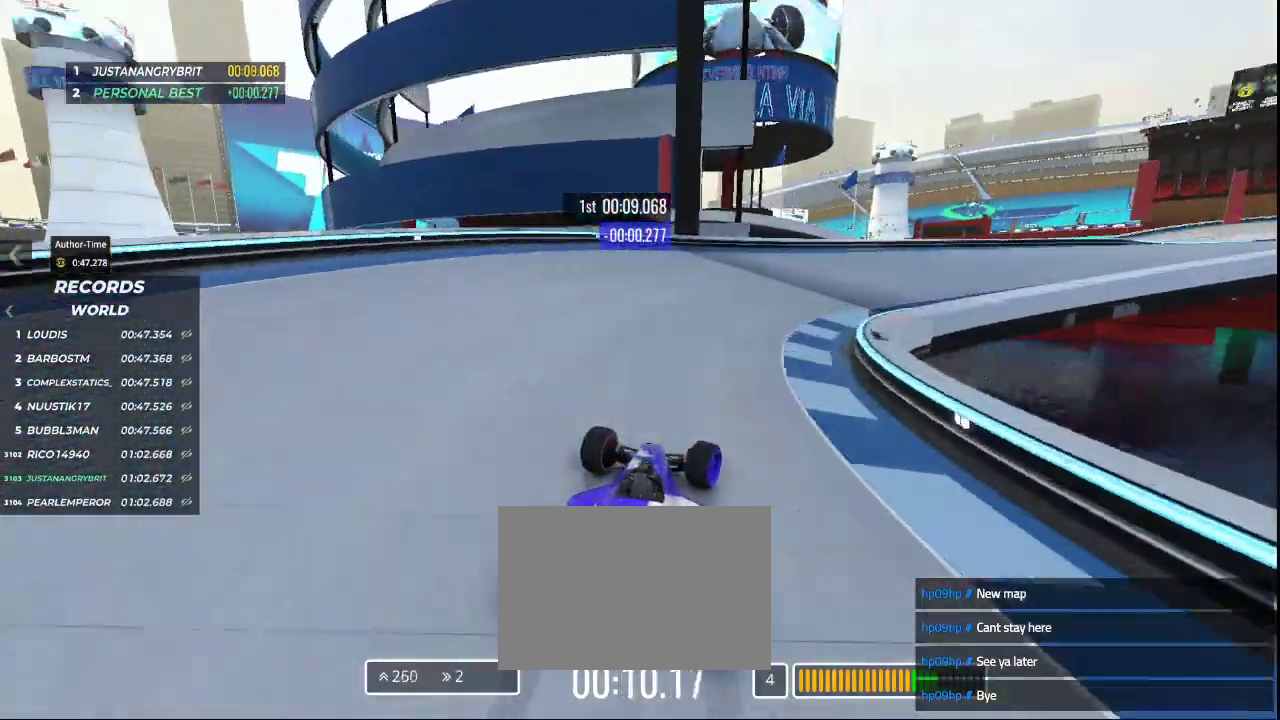
{"keys": ["right"], "events": [[67, "up", "up"]]}
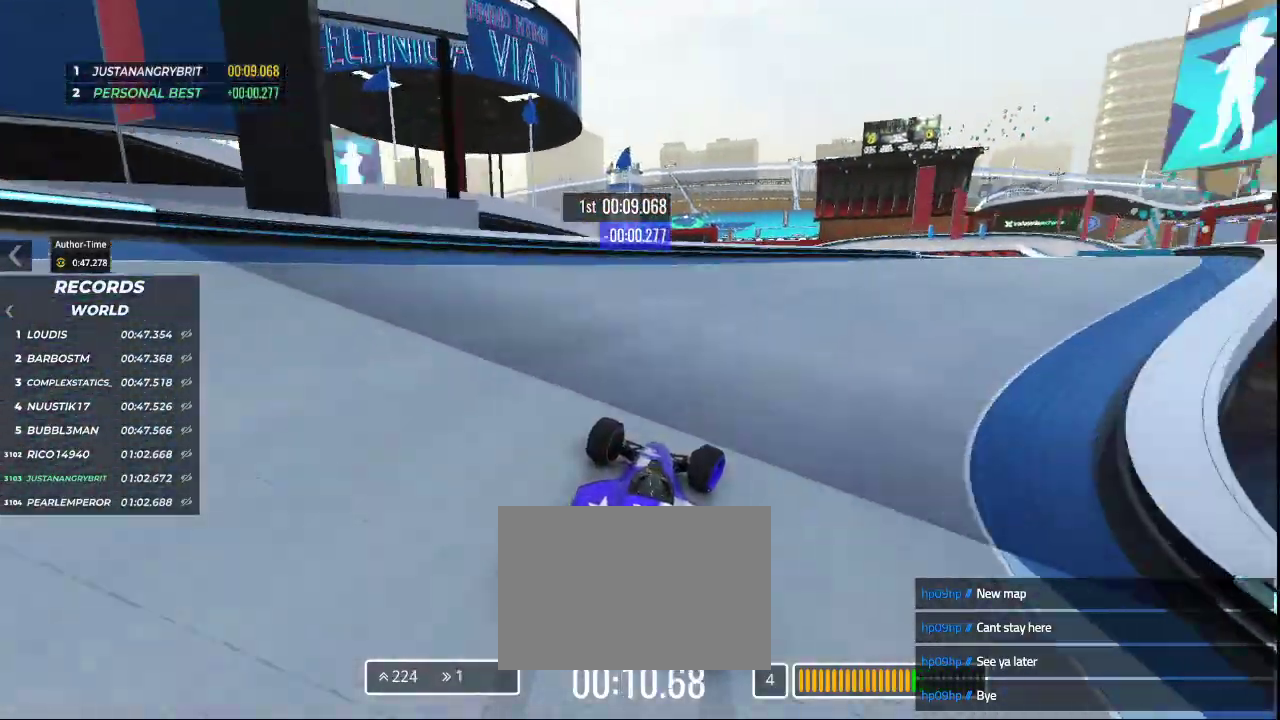
{"keys": ["right", "up"], "events": [[167, "up", "down"]]}
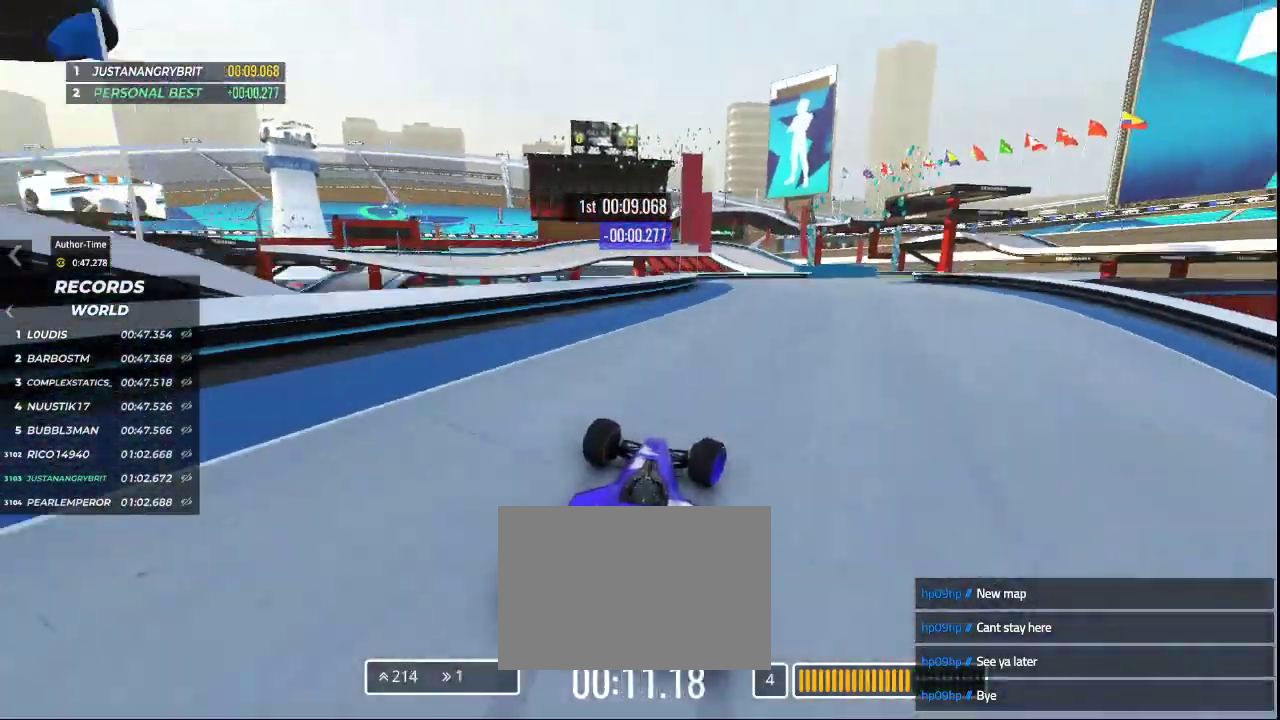
{"keys": ["up"], "events": [[100, "right", "up"], [233, "right", "down"], [467, "right", "up"]]}
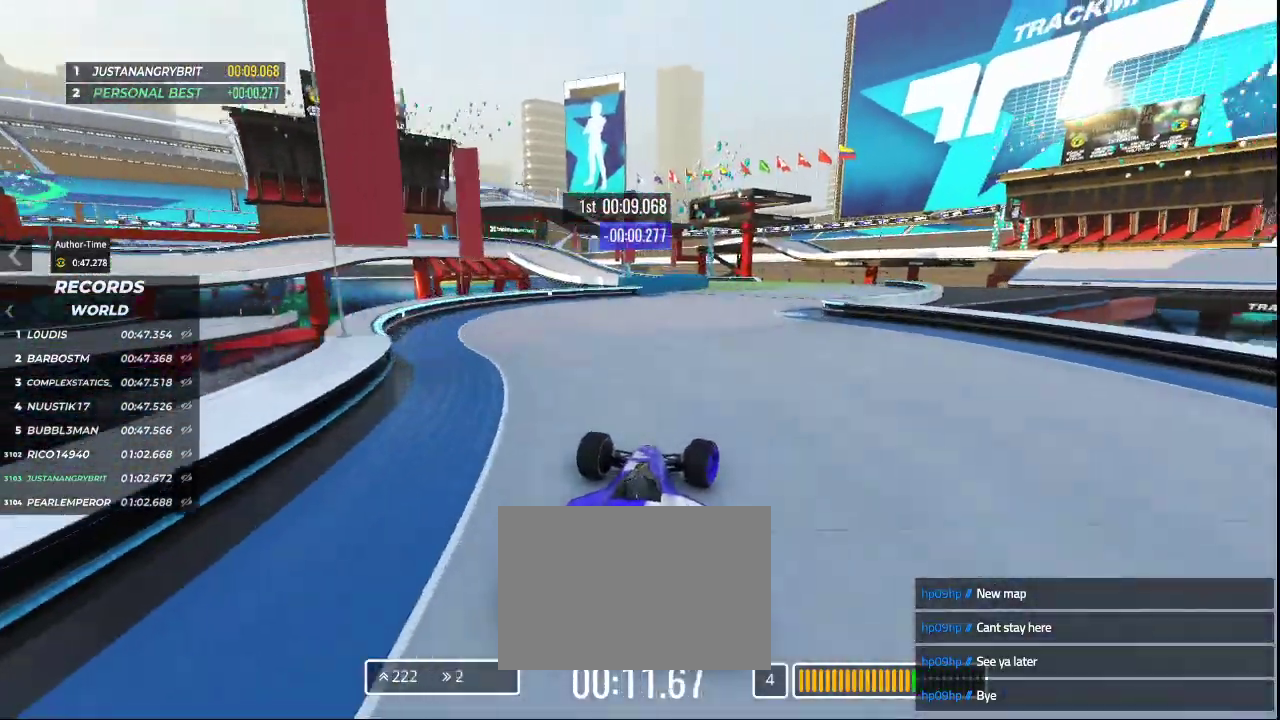
{"keys": ["up"], "events": [[167, "right", "down"], [367, "right", "up"]]}
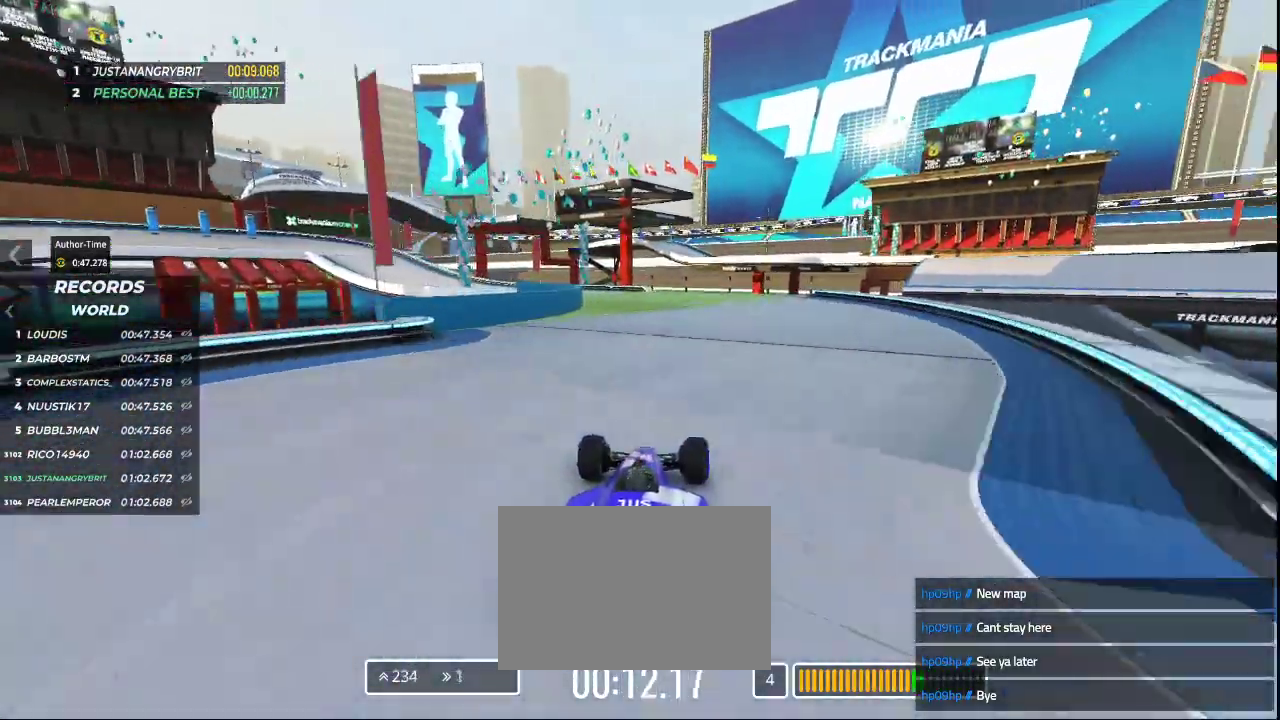
{"keys": ["left", "up"], "events": [[100, "left", "down"], [300, "left", "up"], [333, "left", "down"]]}
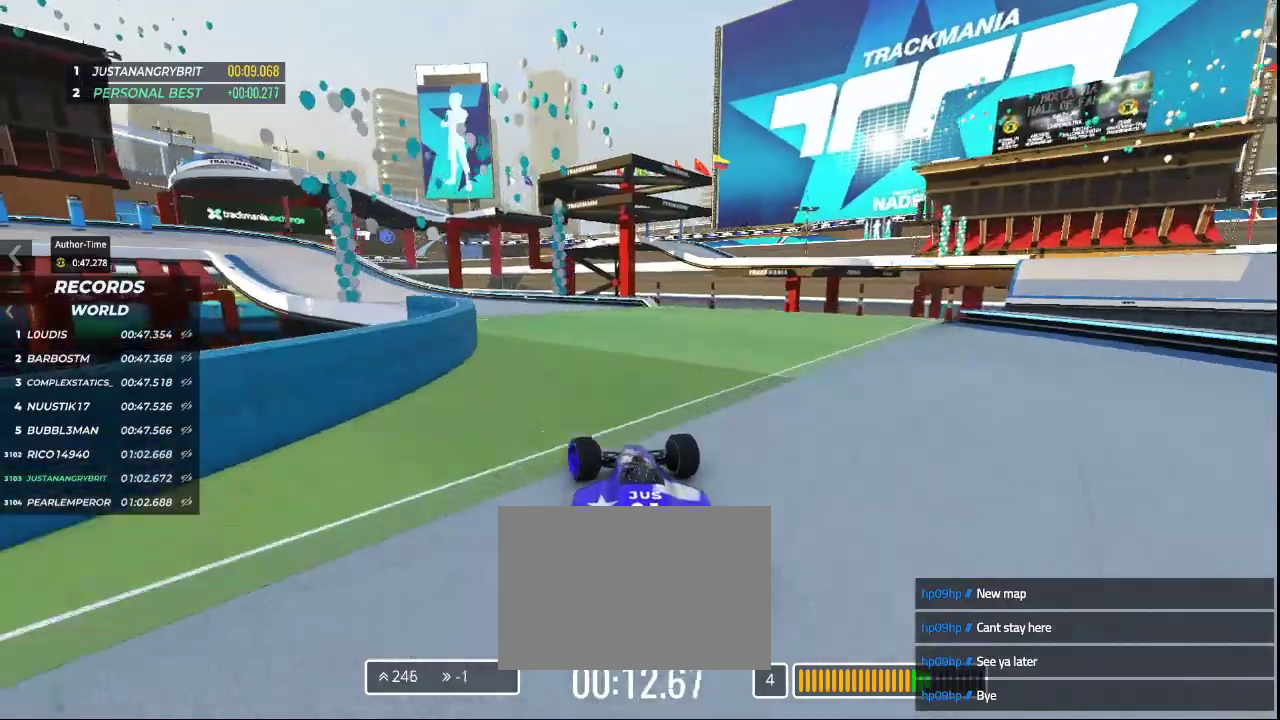
{"keys": ["left", "up"], "events": [[367, "left", "up"], [433, "left", "down"]]}
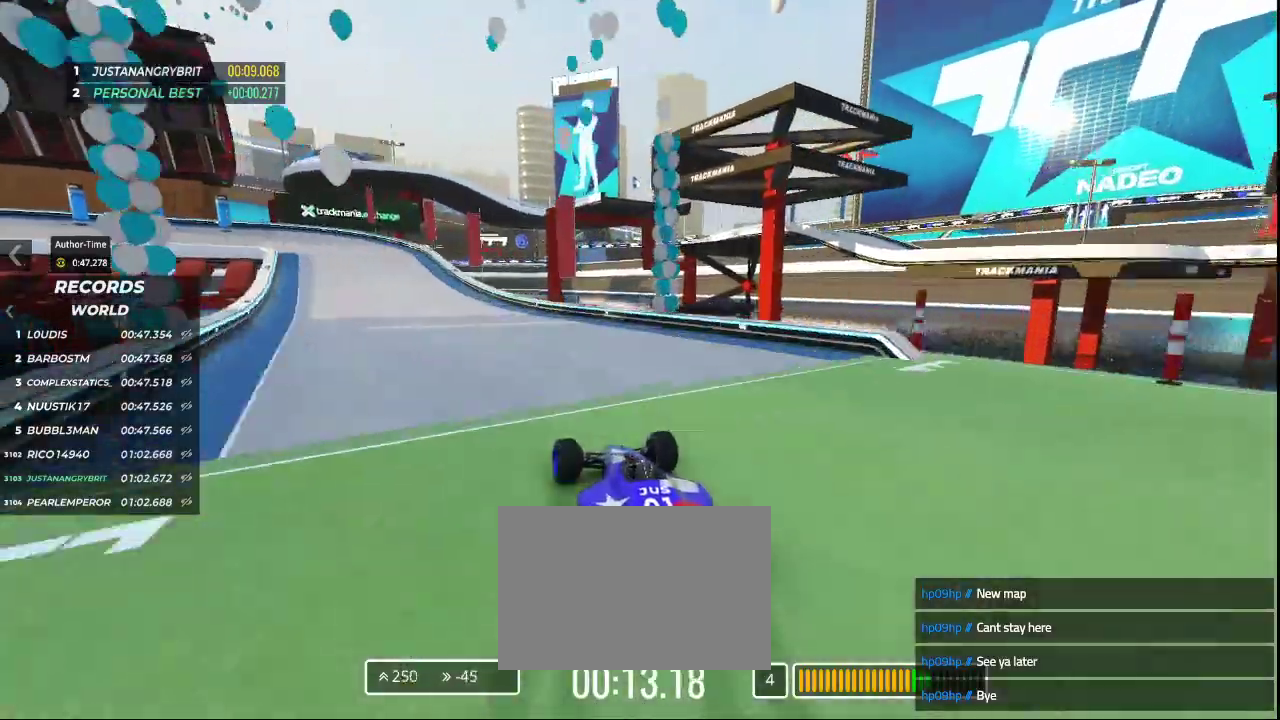
{"keys": ["left", "up"], "events": [[167, "left", "up"], [300, "left", "down"]]}
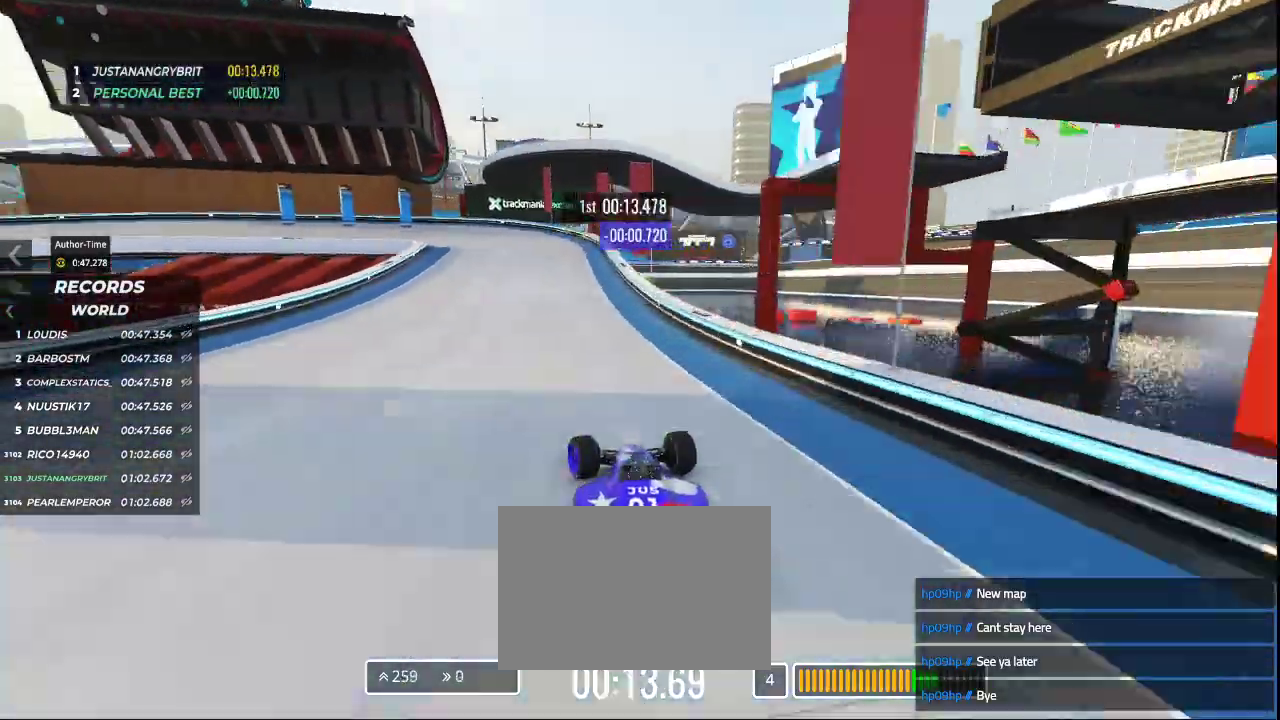
{"keys": ["down", "left", "up"], "events": [[333, "down", "down"]]}
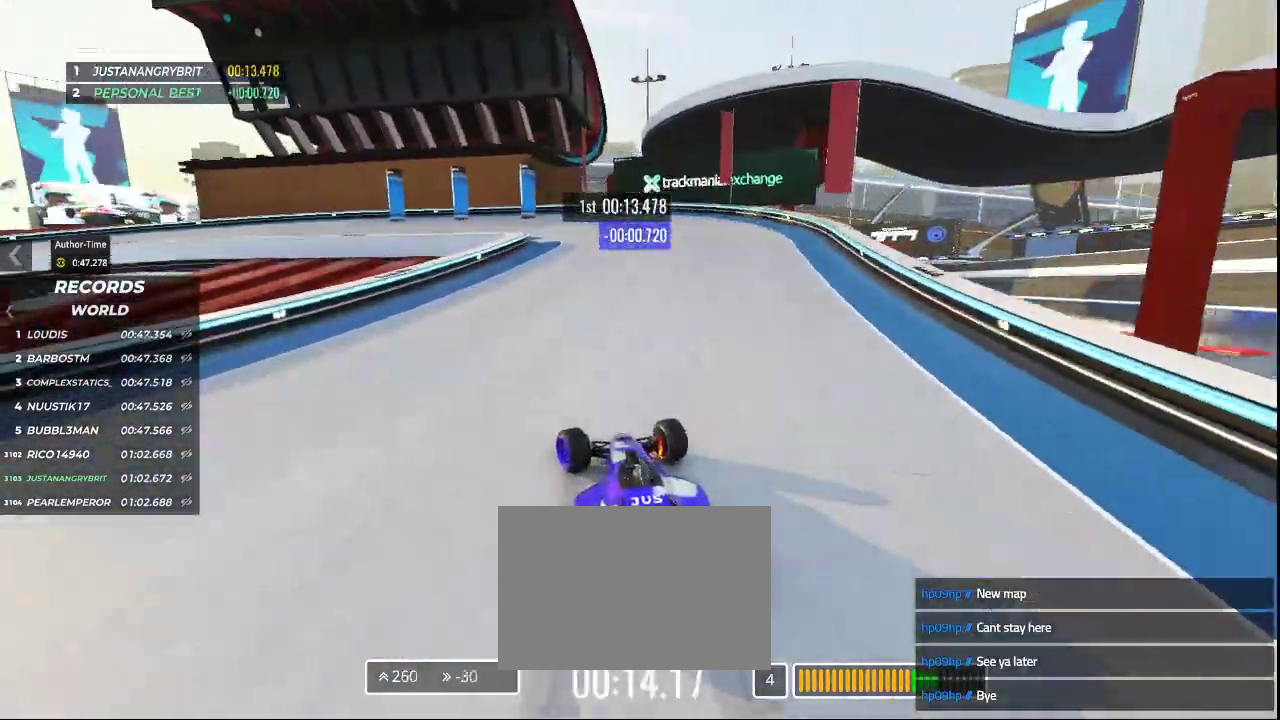
{"keys": ["down", "left"], "events": [[167, "left", "up"], [167, "right", "down"], [233, "right", "up"], [267, "left", "down"], [433, "up", "up"]]}
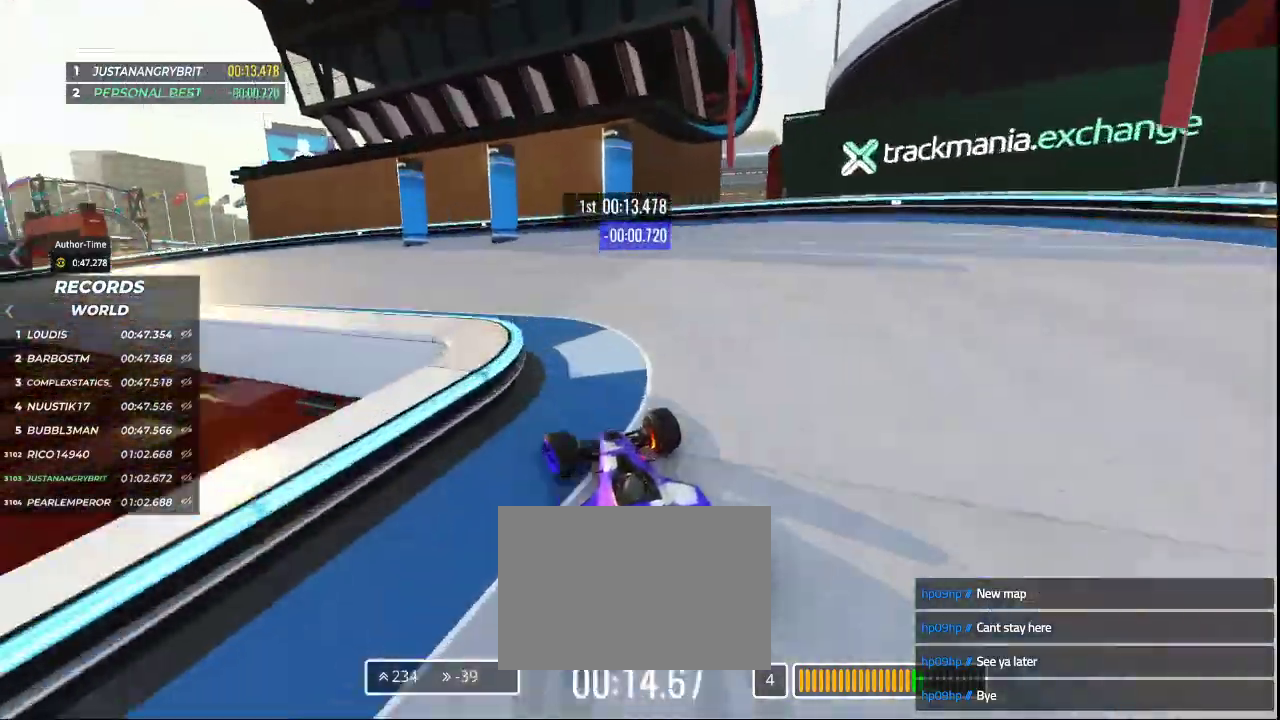
{"keys": ["left"], "events": [[267, "down", "up"]]}
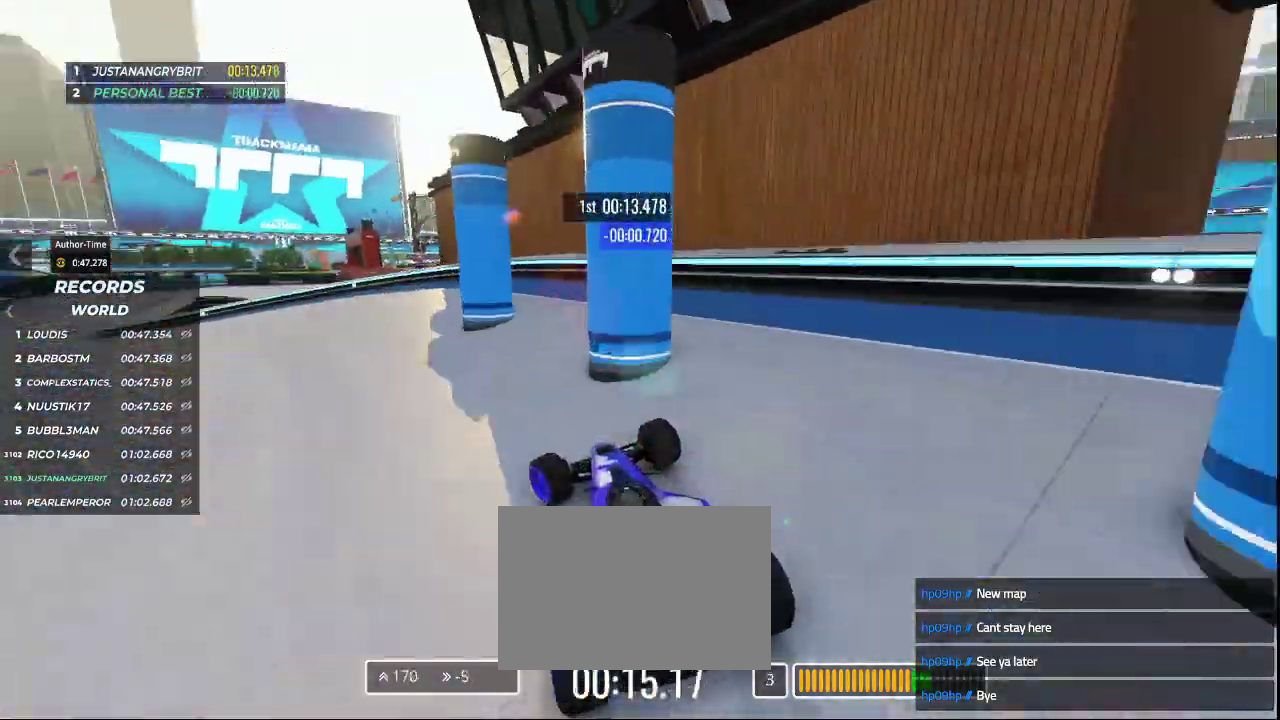
{"keys": ["right", "up"], "events": [[267, "up", "down"], [467, "left", "up"], [467, "right", "down"]]}
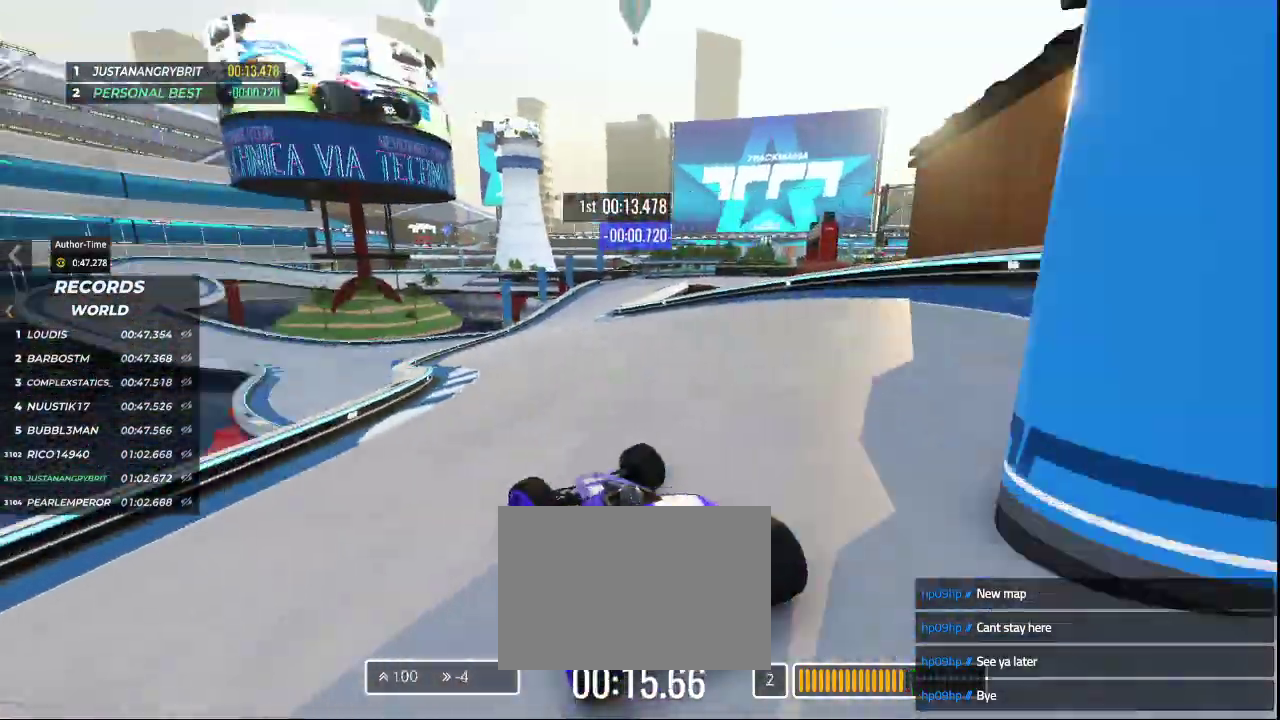
{"keys": ["up"], "events": [[300, "right", "up"]]}
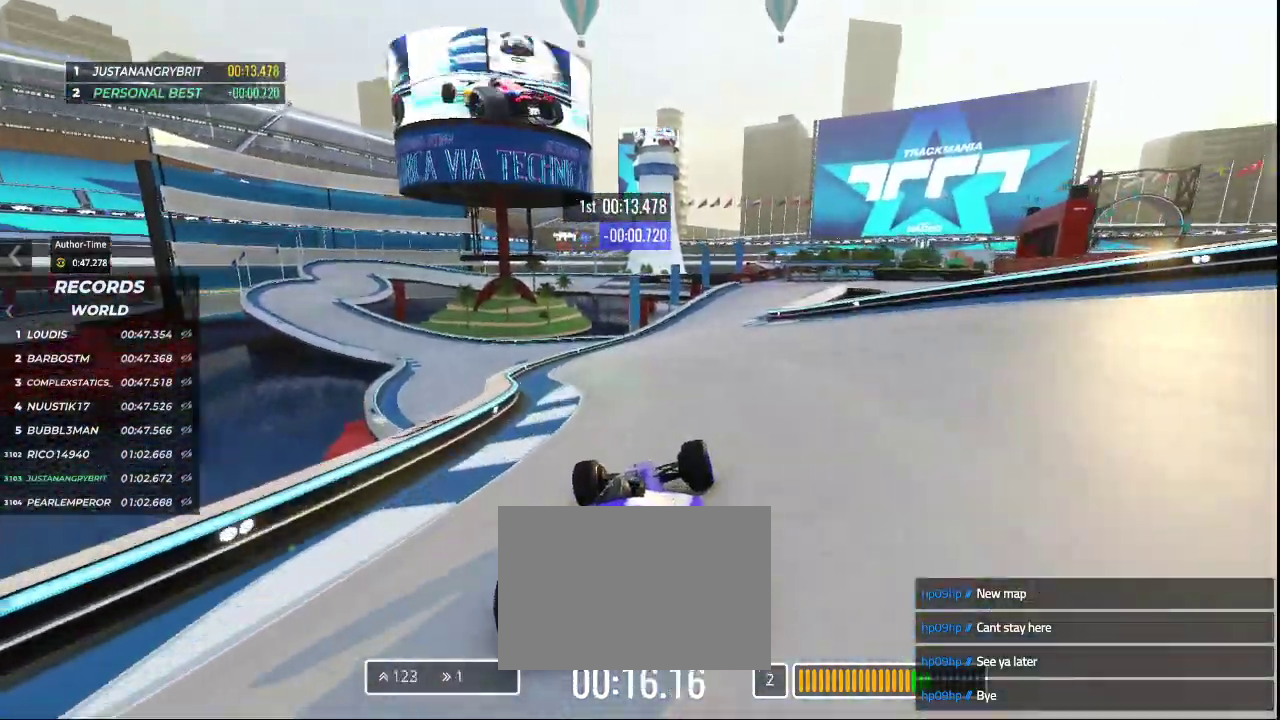
{"keys": ["right", "up"], "events": [[500, "right", "down"]]}
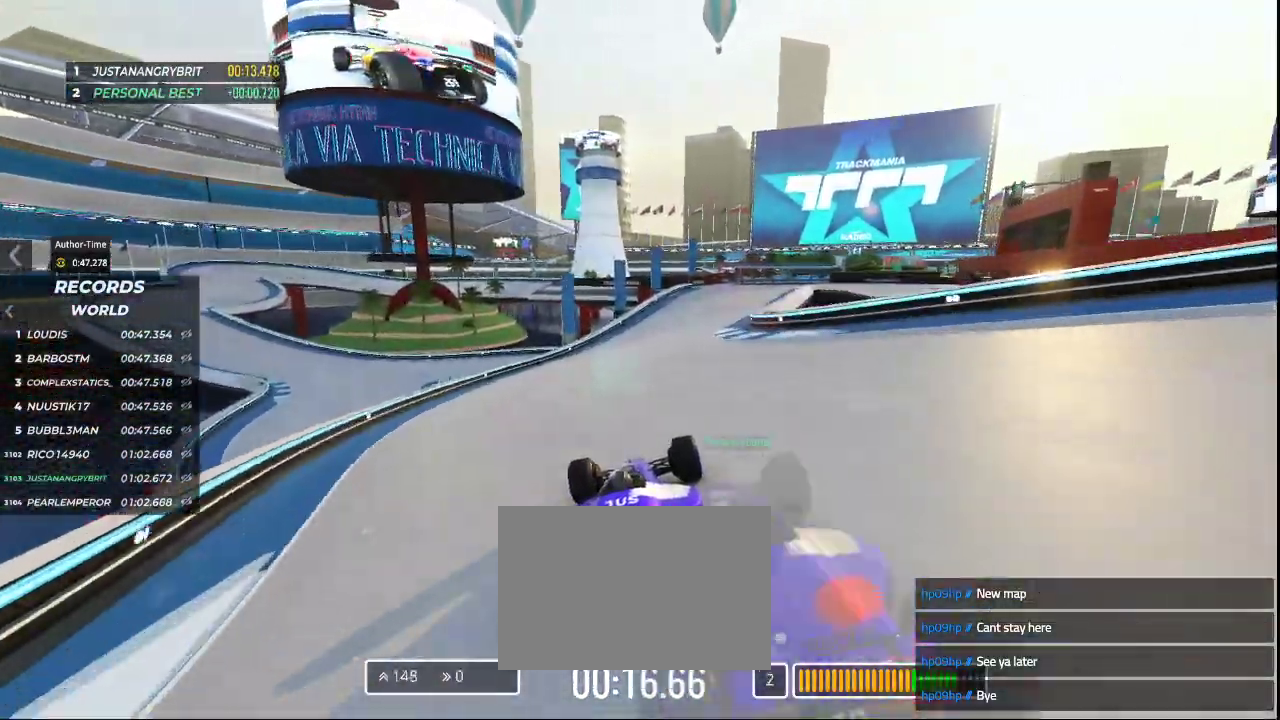
{"keys": []}
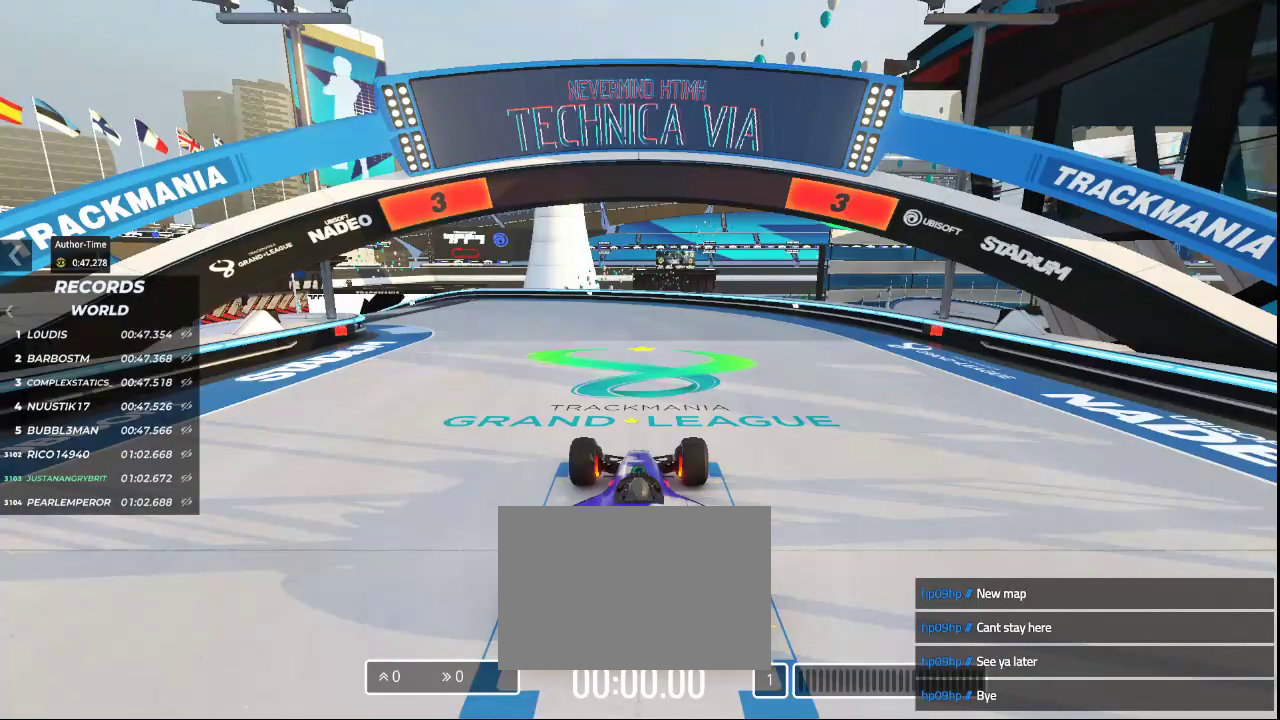
{"keys": [], "events": []}
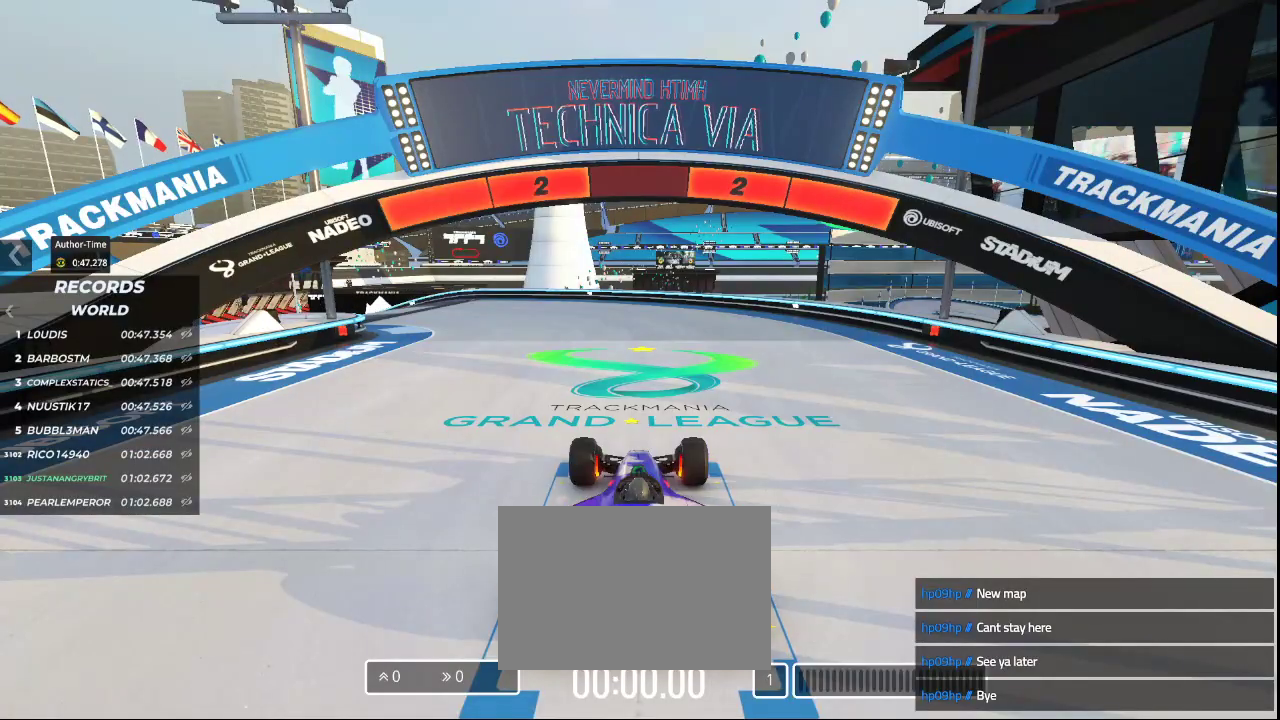
{"keys": [], "events": []}
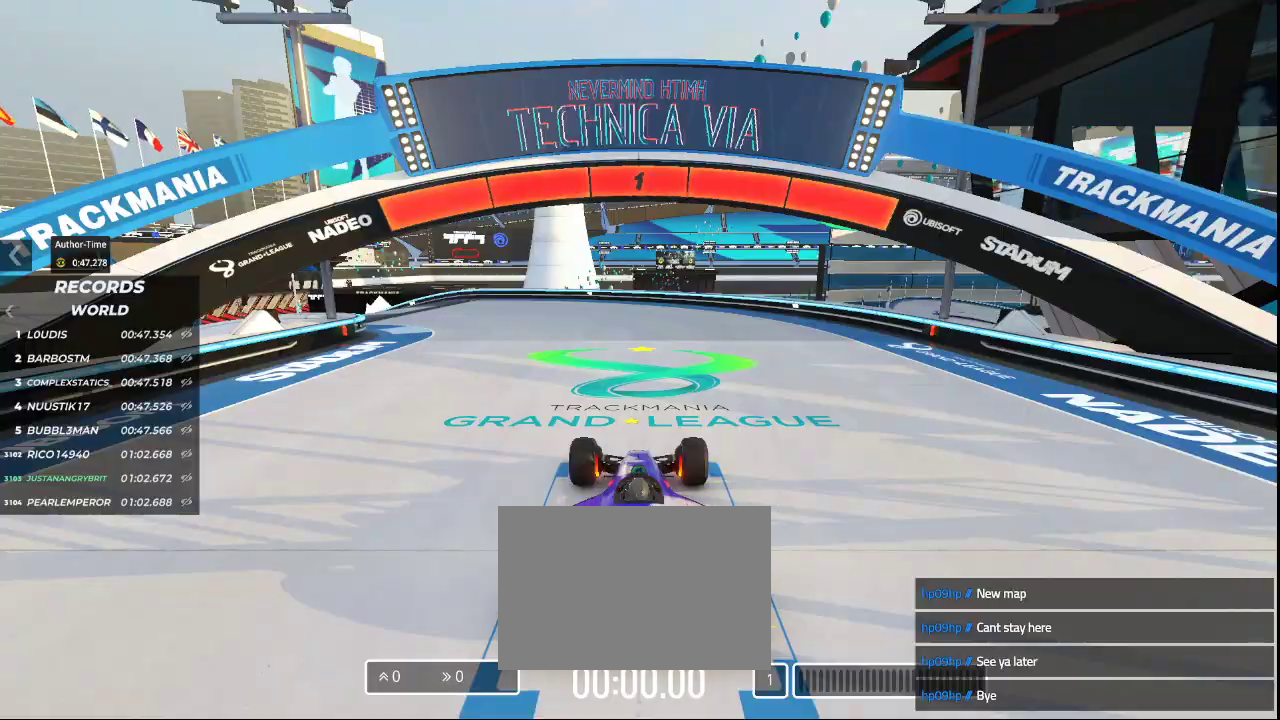
{"keys": ["up"], "events": [[300, "up", "down"]]}
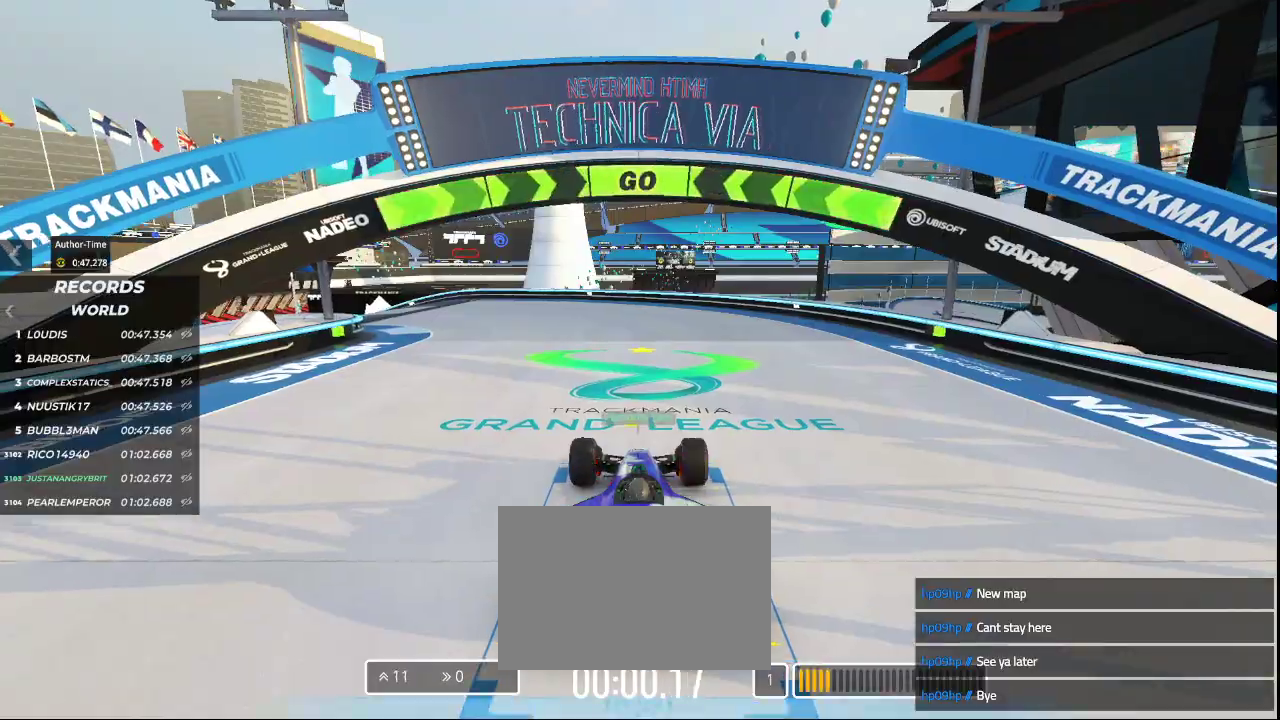
{"keys": ["left", "up"], "events": [[67, "left", "down"]]}
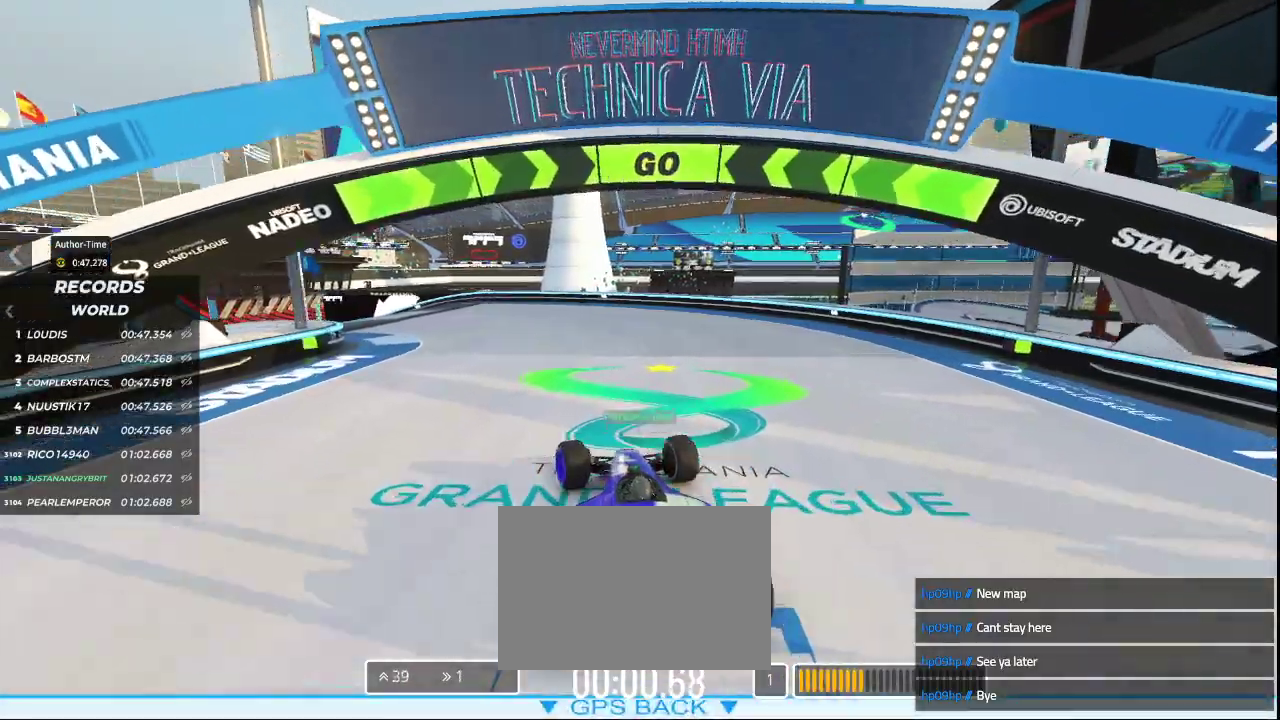
{"keys": ["left", "up"], "events": []}
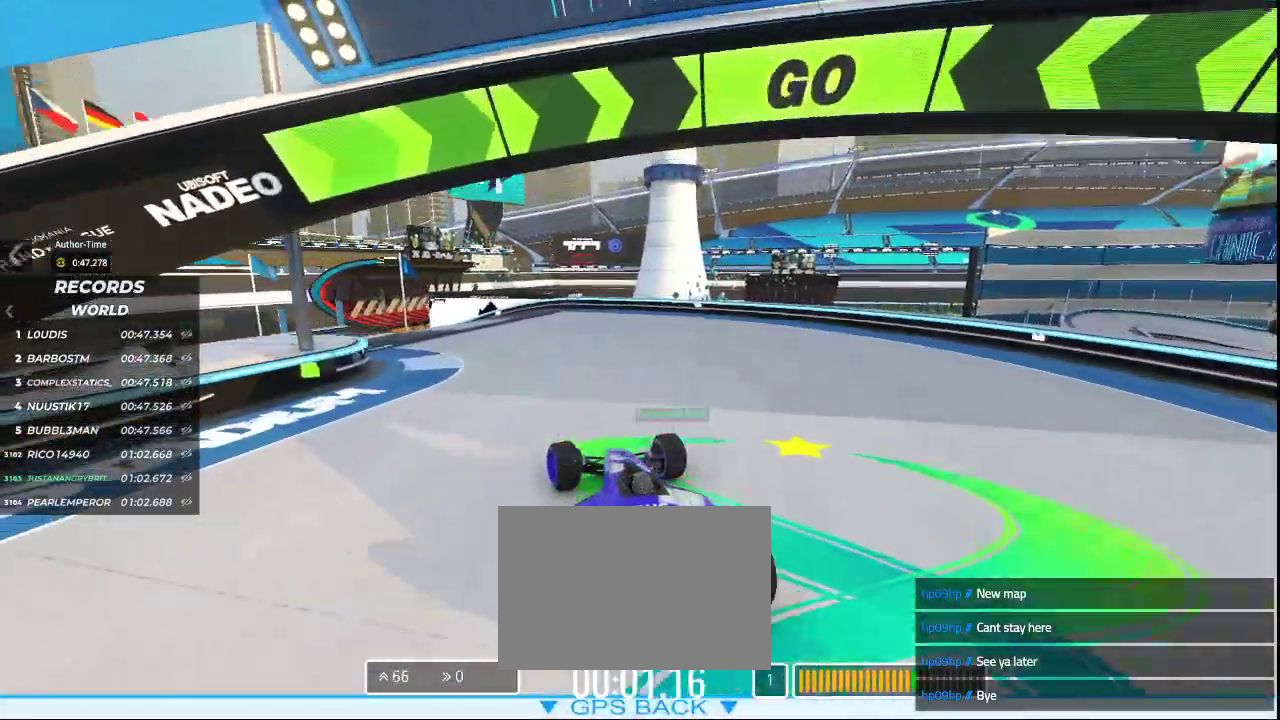
{"keys": ["up"], "events": [[433, "left", "up"]]}
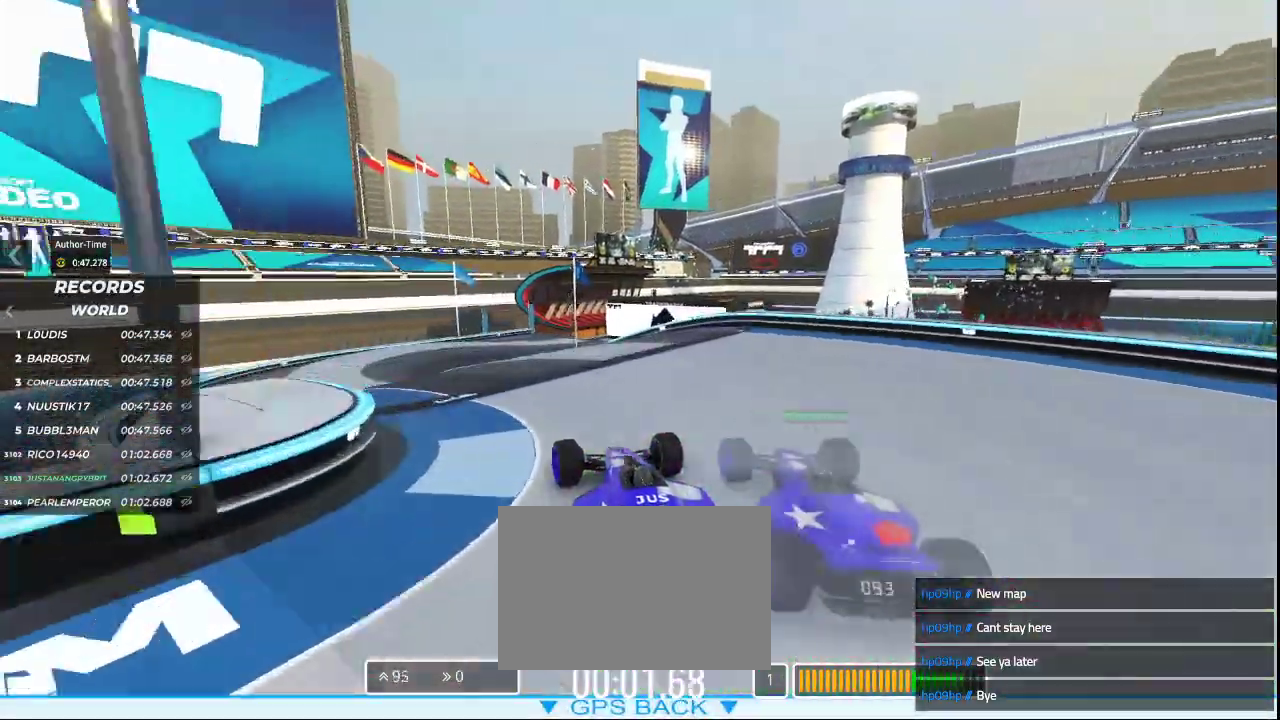
{"keys": ["up"], "events": [[233, "left", "down"], [500, "left", "up"]]}
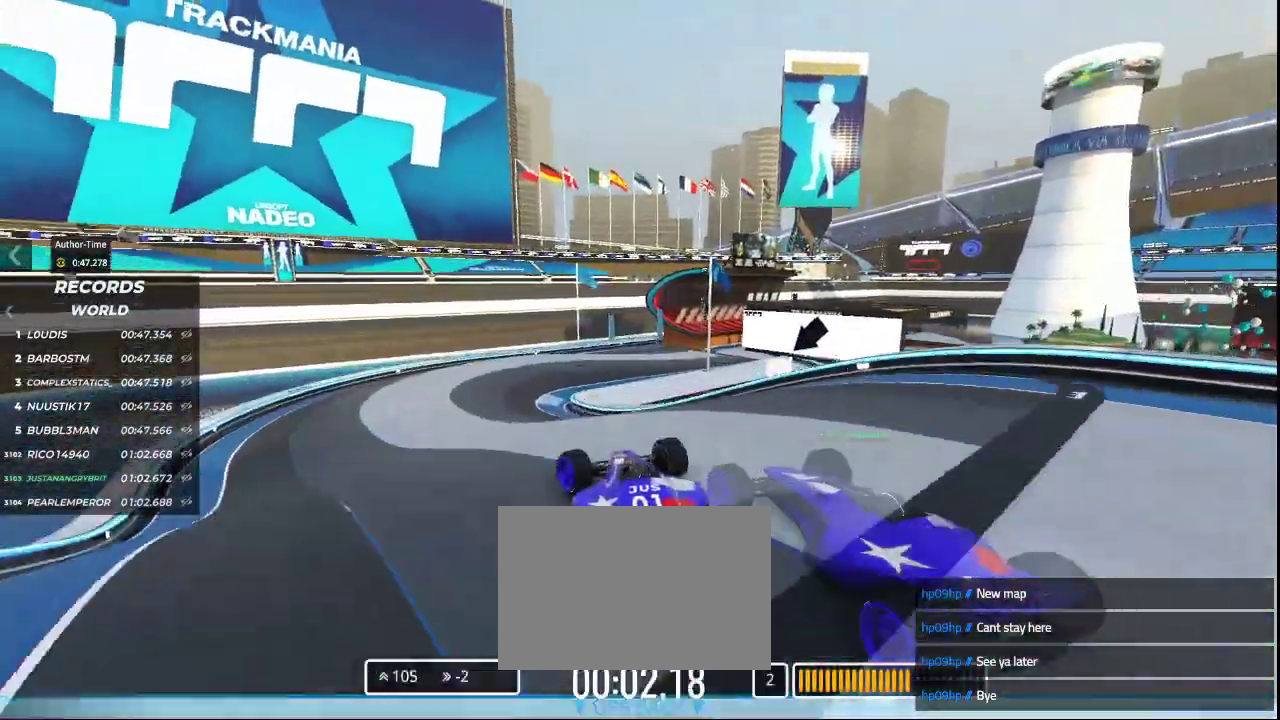
{"keys": ["up"], "events": []}
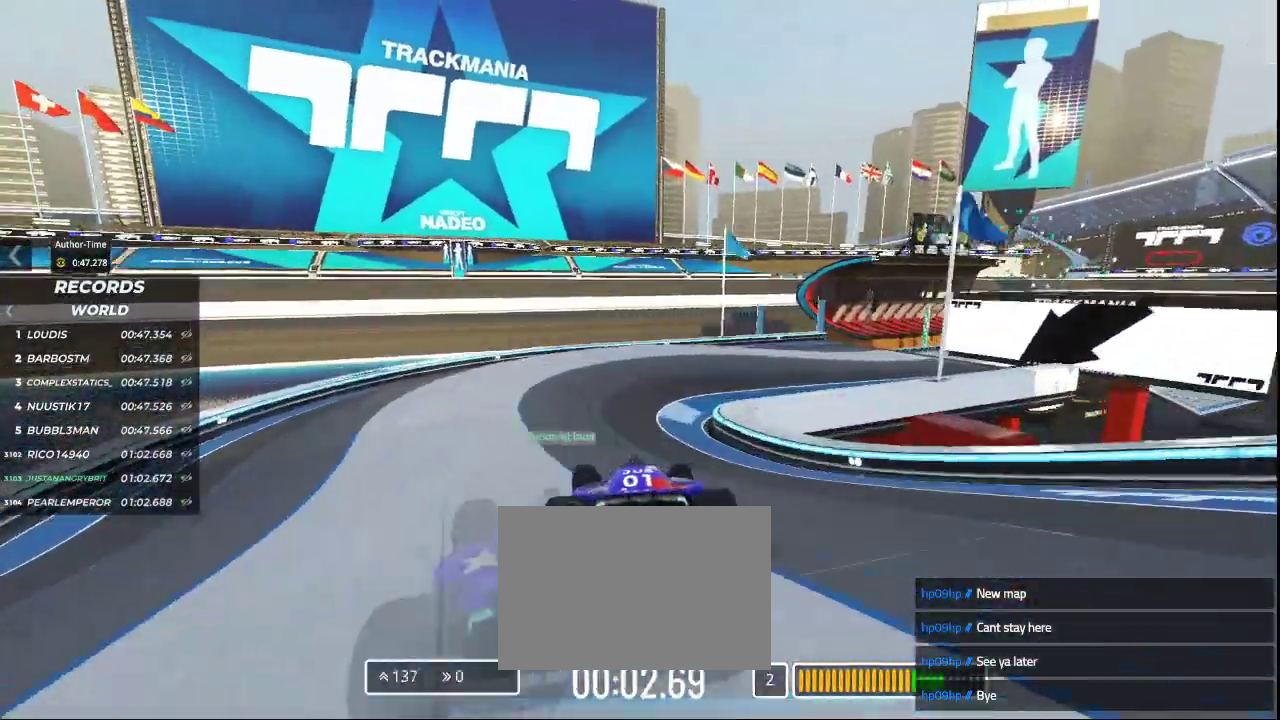
{"keys": ["right", "up"], "events": [[67, "right", "down"]]}